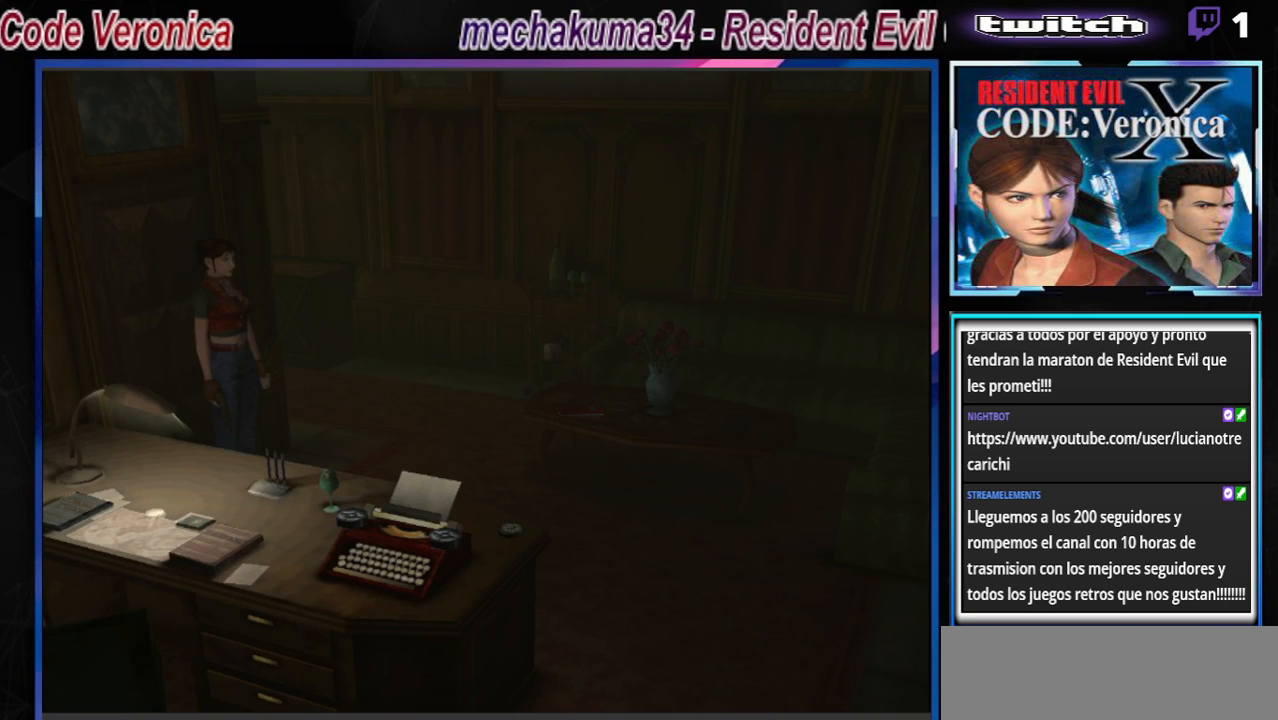
Gameplay with a controller (Xbox layout); each line is a JSON object with the inputs held at the frame after it. "events" lists button and stick changes between this image and that frame as [ms after this image, input, new state], when the widget could be followed in between. Not read: L3 R3 right_stick.
{"buttons": ["B"], "left_stick": "up", "events": [[133, "B", "down"], [133, "left_stick", "up"]]}
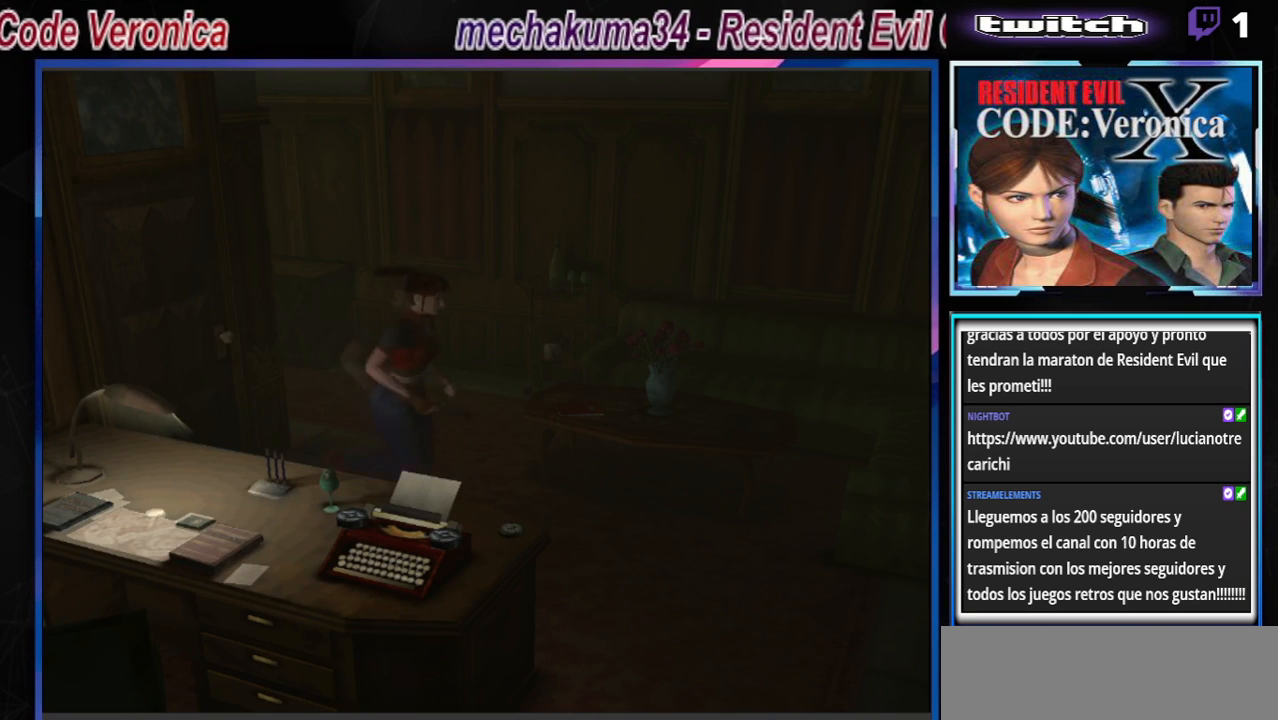
{"buttons": ["B"], "left_stick": "up-right", "events": [[233, "left_stick", "up-right"]]}
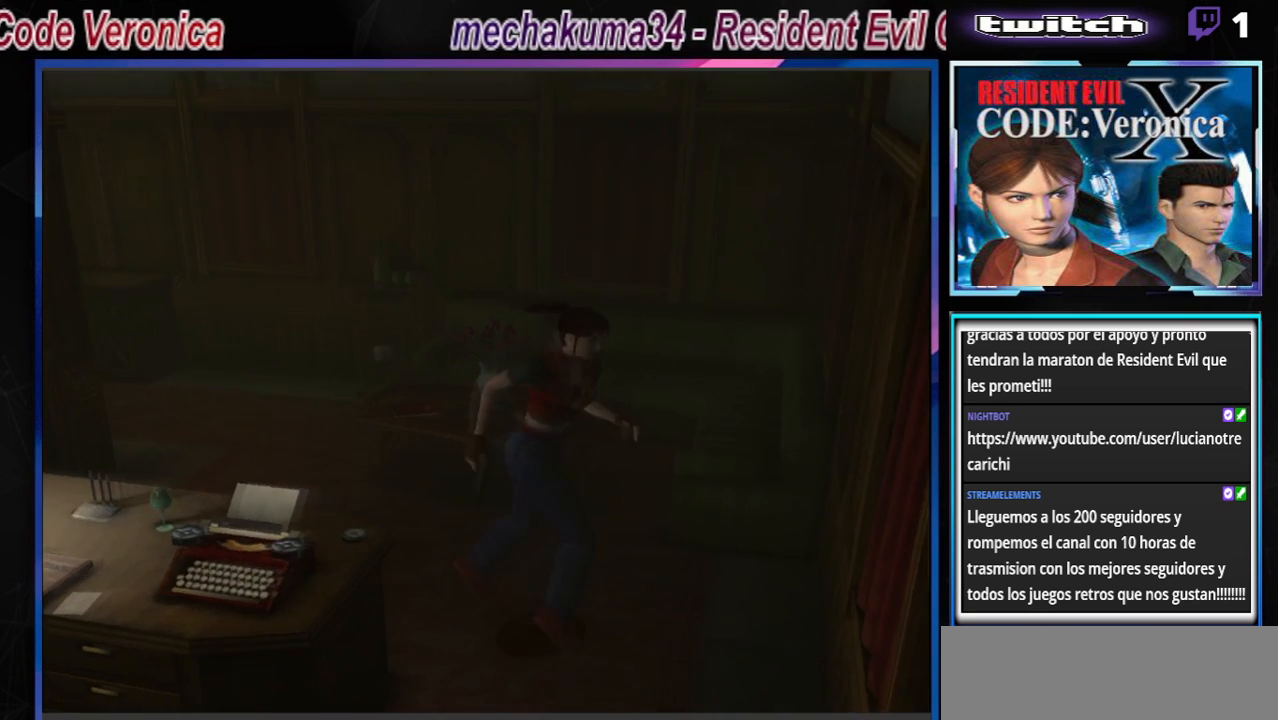
{"buttons": ["B"], "left_stick": "up-right", "events": []}
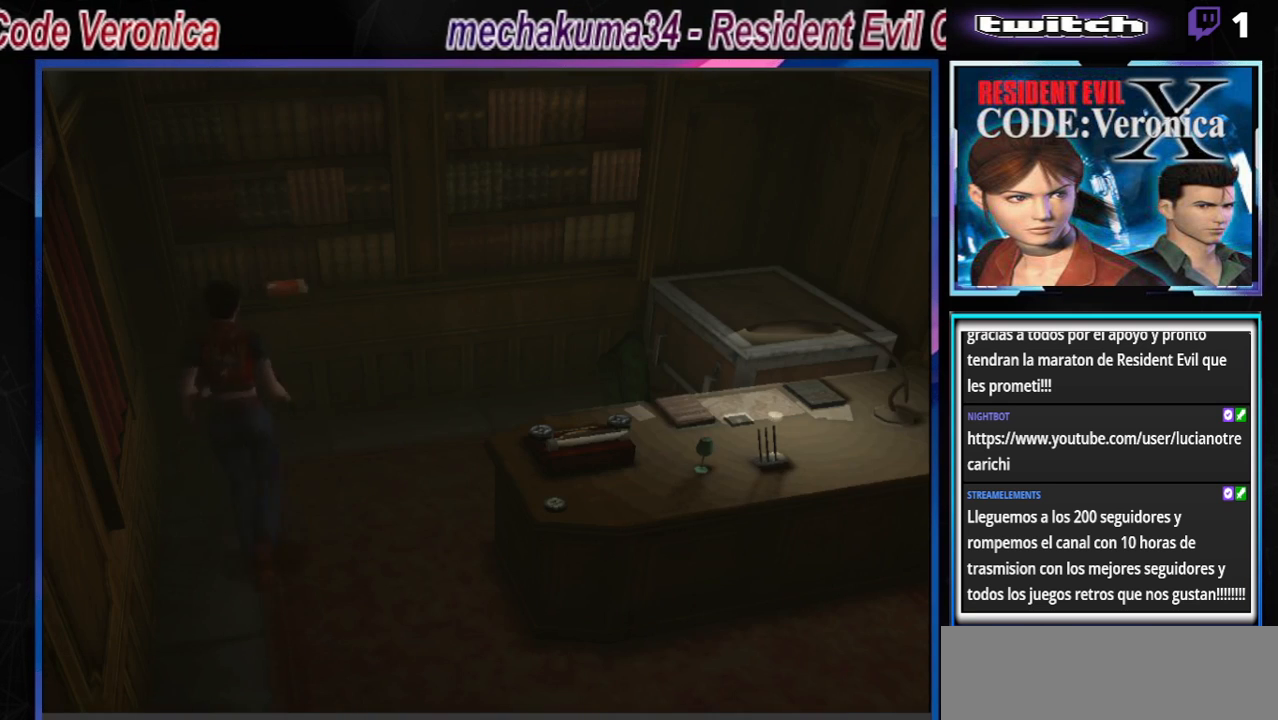
{"buttons": ["B"], "left_stick": "left", "events": [[333, "left_stick", "up-left"], [400, "left_stick", "left"]]}
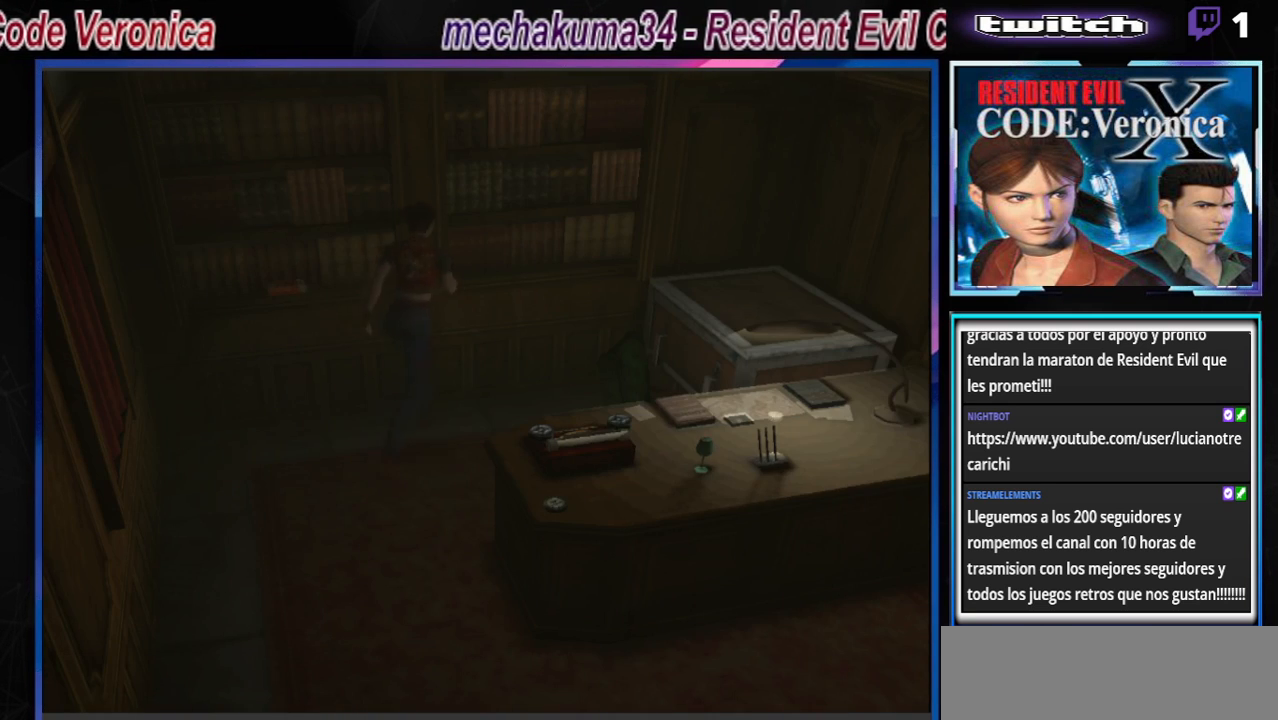
{"buttons": ["B"], "left_stick": "left", "events": []}
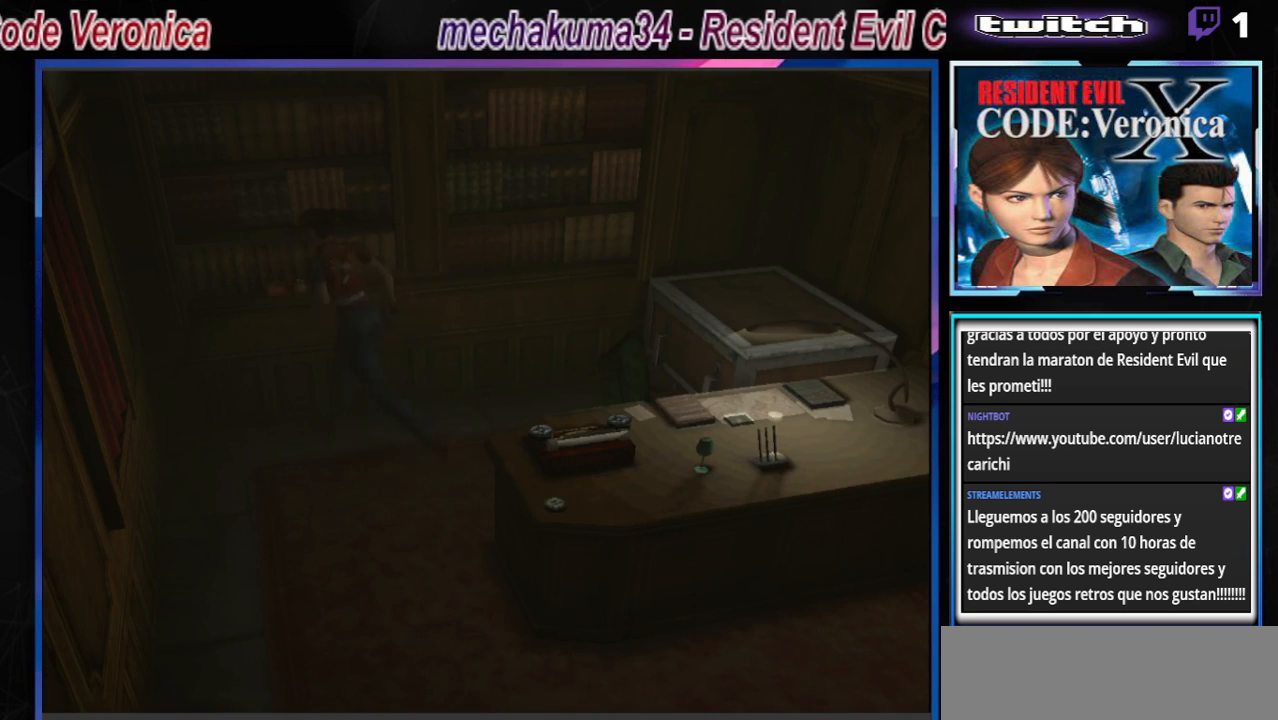
{"buttons": ["A"], "left_stick": "right", "events": [[33, "A", "down"], [100, "B", "up"], [100, "left_stick", "up-right"], [200, "A", "up"], [267, "left_stick", "right"], [300, "A", "down"], [367, "A", "up"], [467, "A", "down"]]}
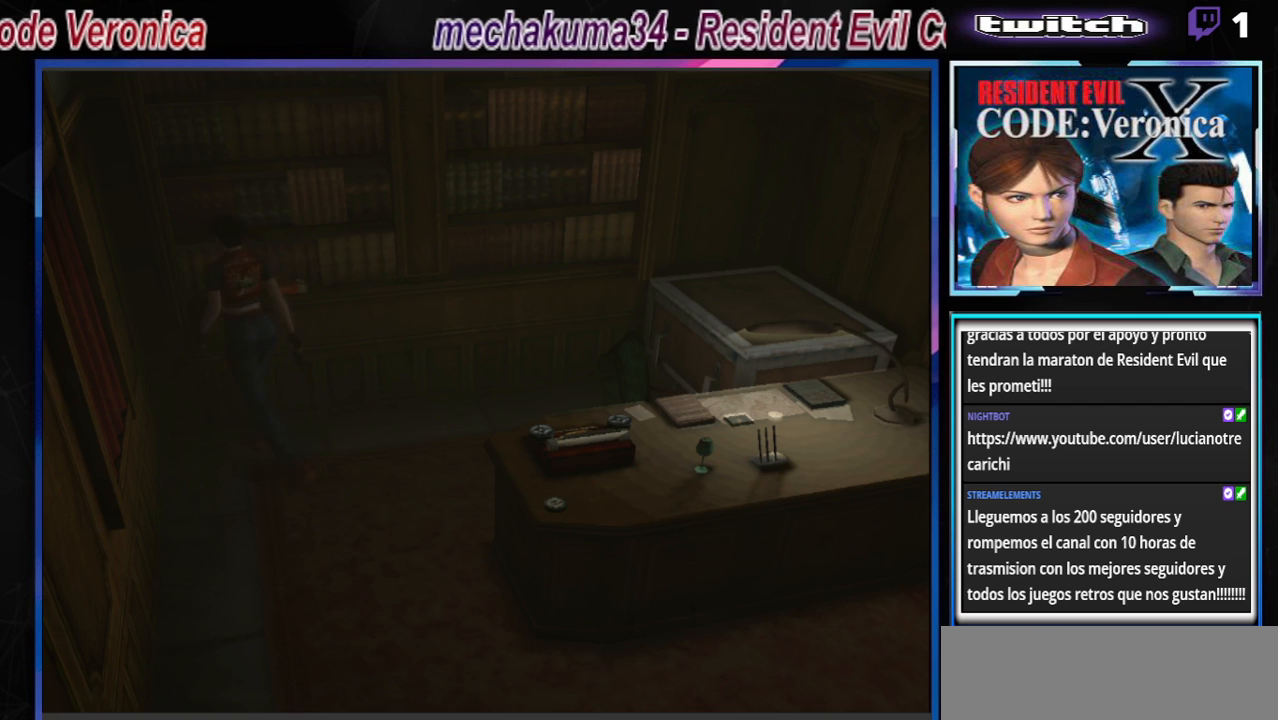
{"buttons": ["A"], "left_stick": "right", "events": [[33, "A", "up"], [233, "A", "down"], [267, "A", "up"], [367, "A", "down"], [433, "A", "up"], [500, "A", "down"]]}
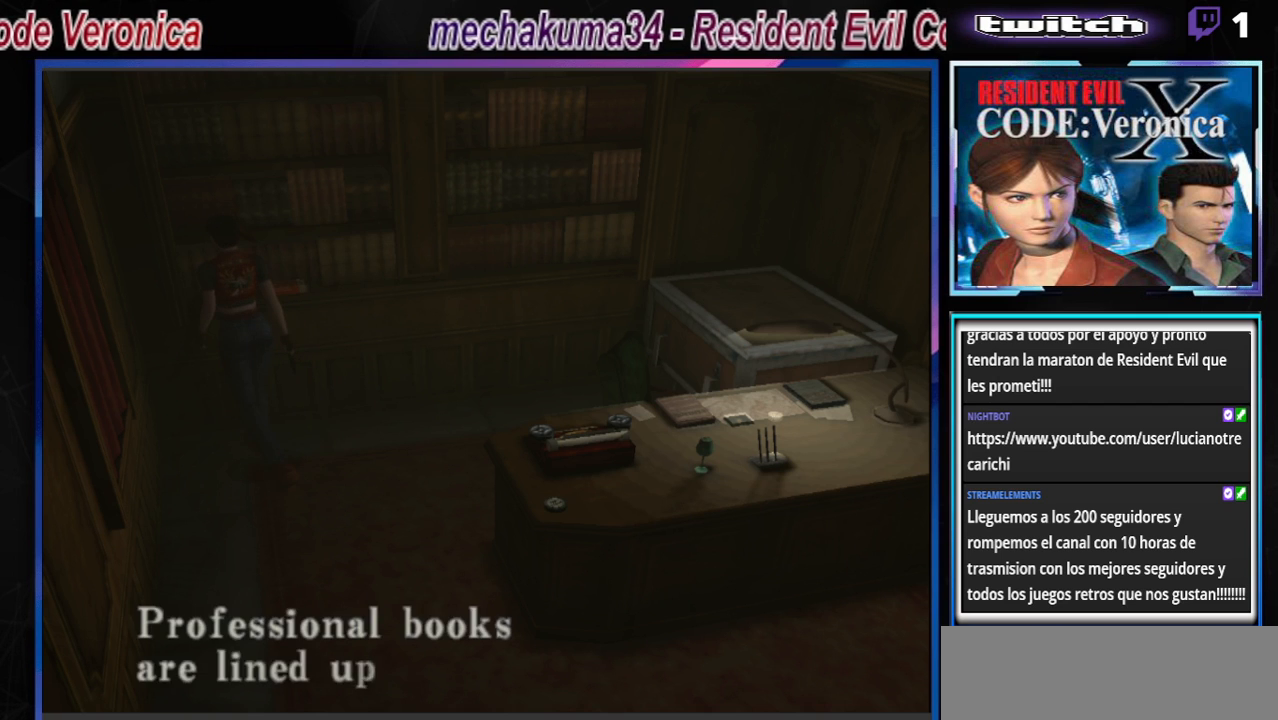
{"buttons": [], "left_stick": "right", "events": [[67, "A", "up"], [133, "A", "down"], [167, "A", "up"], [367, "A", "down"], [433, "A", "up"]]}
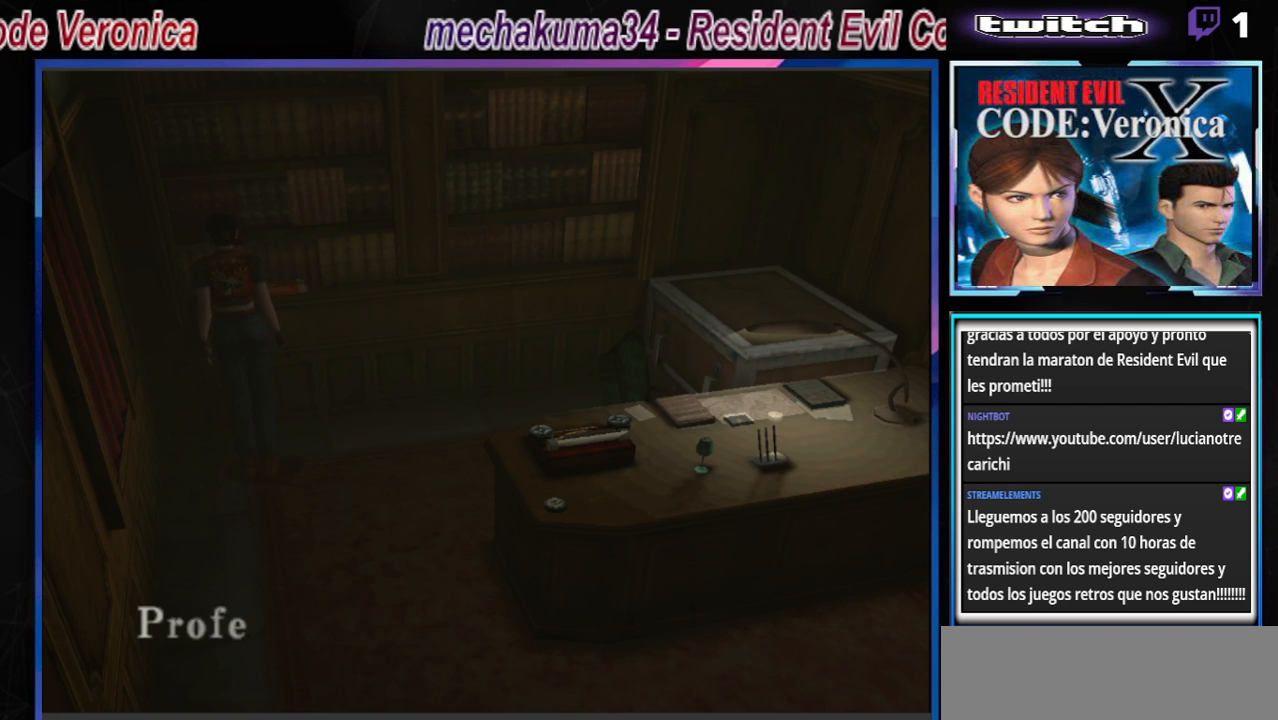
{"buttons": [], "left_stick": "right", "events": [[200, "A", "down"], [333, "A", "up"]]}
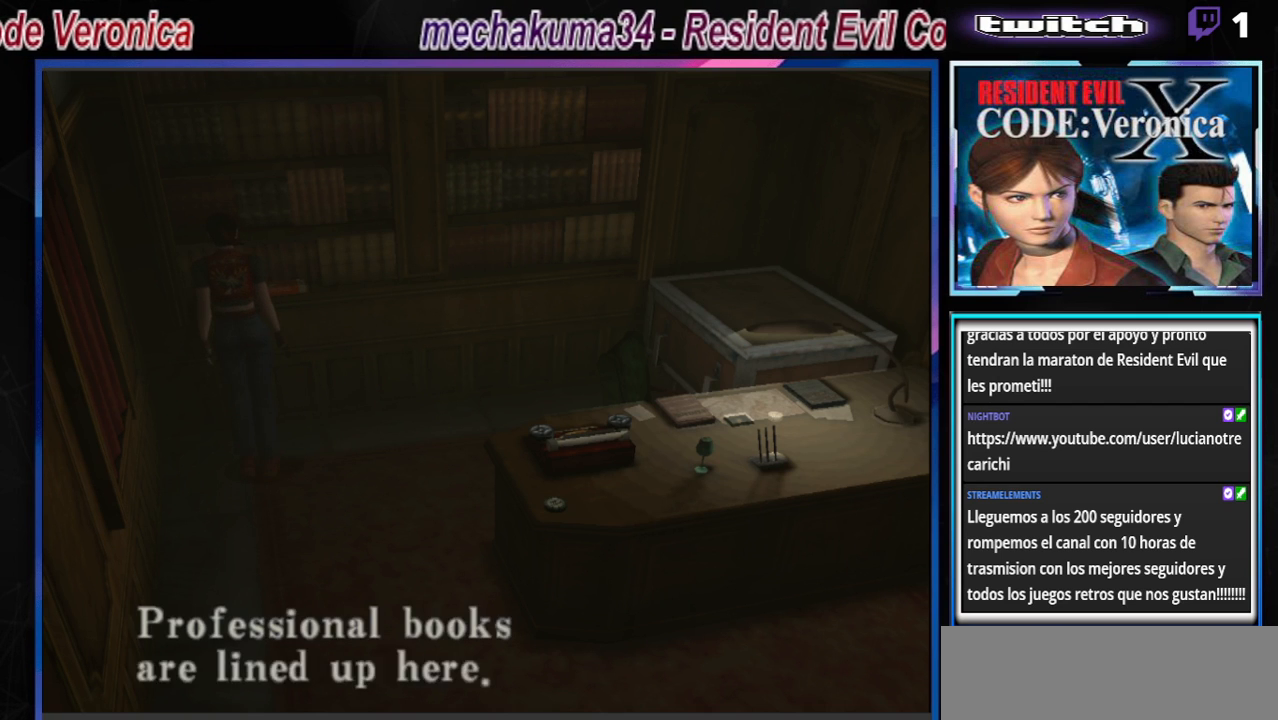
{"buttons": [], "left_stick": "up", "events": [[33, "A", "down"], [167, "A", "up"], [300, "left_stick", "up-right"], [400, "A", "down"], [433, "left_stick", "up"], [500, "A", "up"]]}
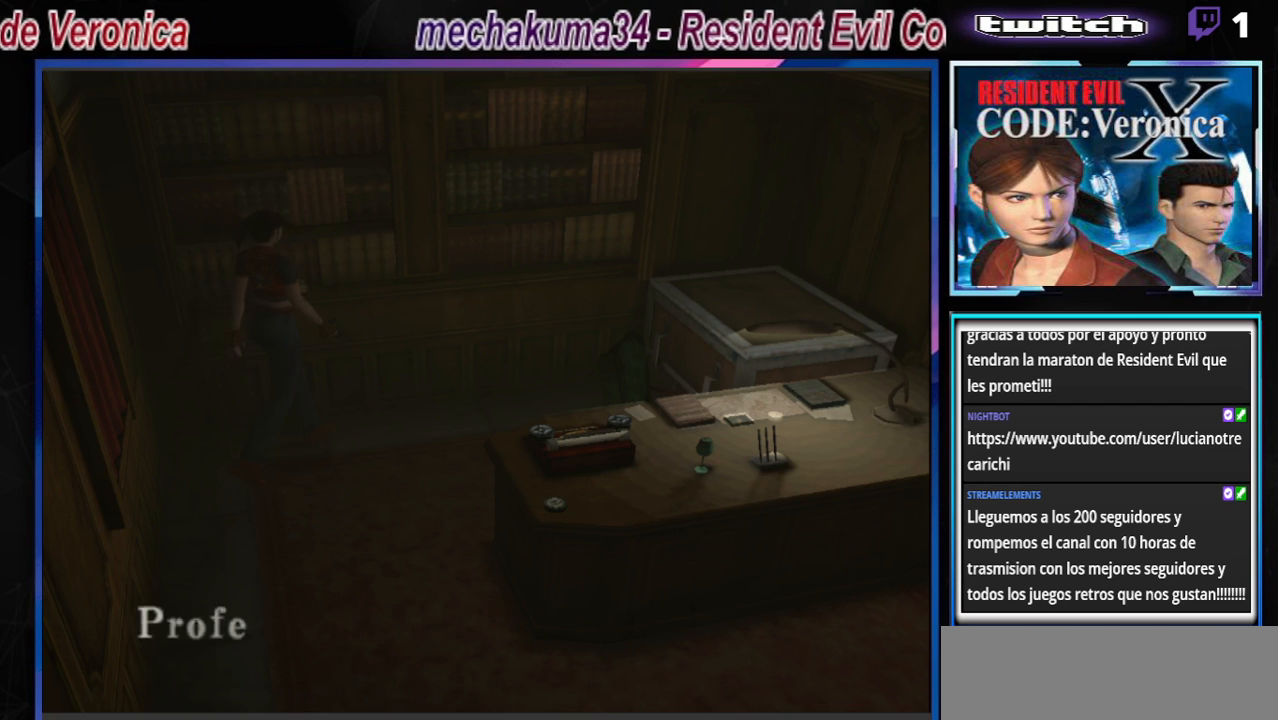
{"buttons": [], "left_stick": "left", "events": [[33, "left_stick", "up-left"], [67, "A", "down"], [133, "left_stick", "center"], [167, "A", "up"], [233, "A", "down"], [300, "A", "up"], [333, "A", "down"], [400, "A", "up"], [500, "left_stick", "left"]]}
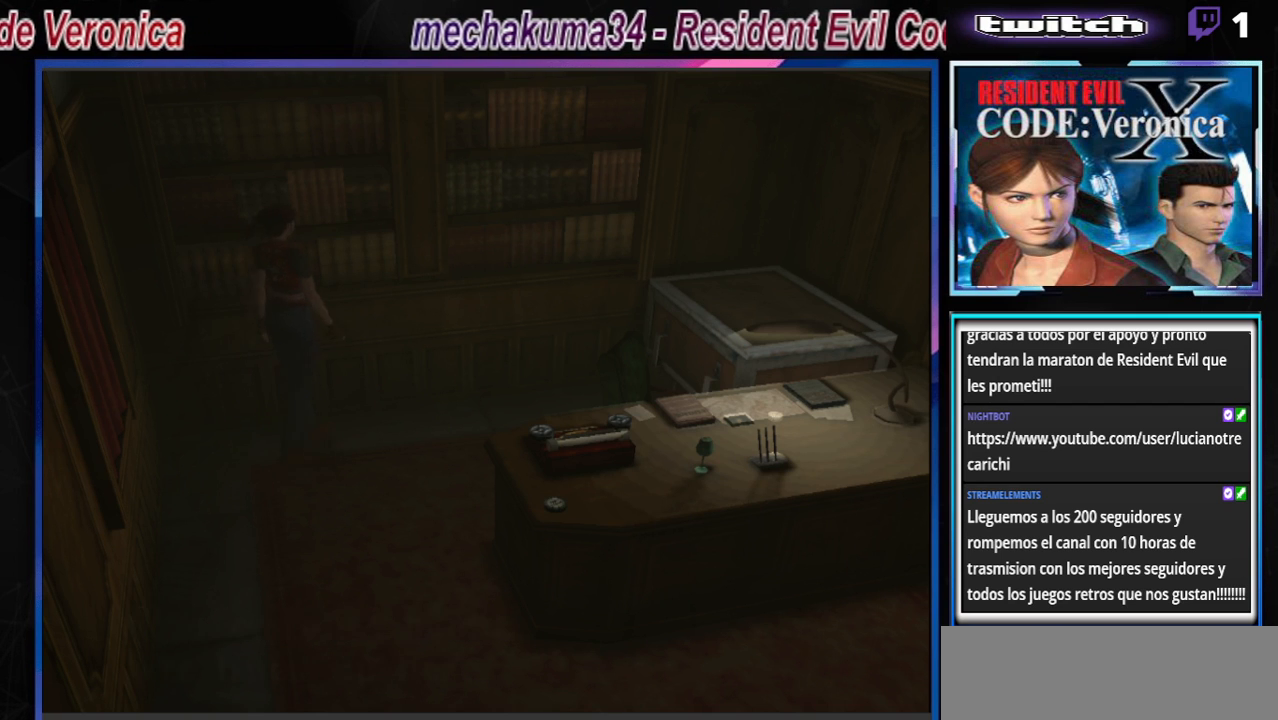
{"buttons": [], "left_stick": "left", "events": [[67, "A", "down"], [200, "A", "up"]]}
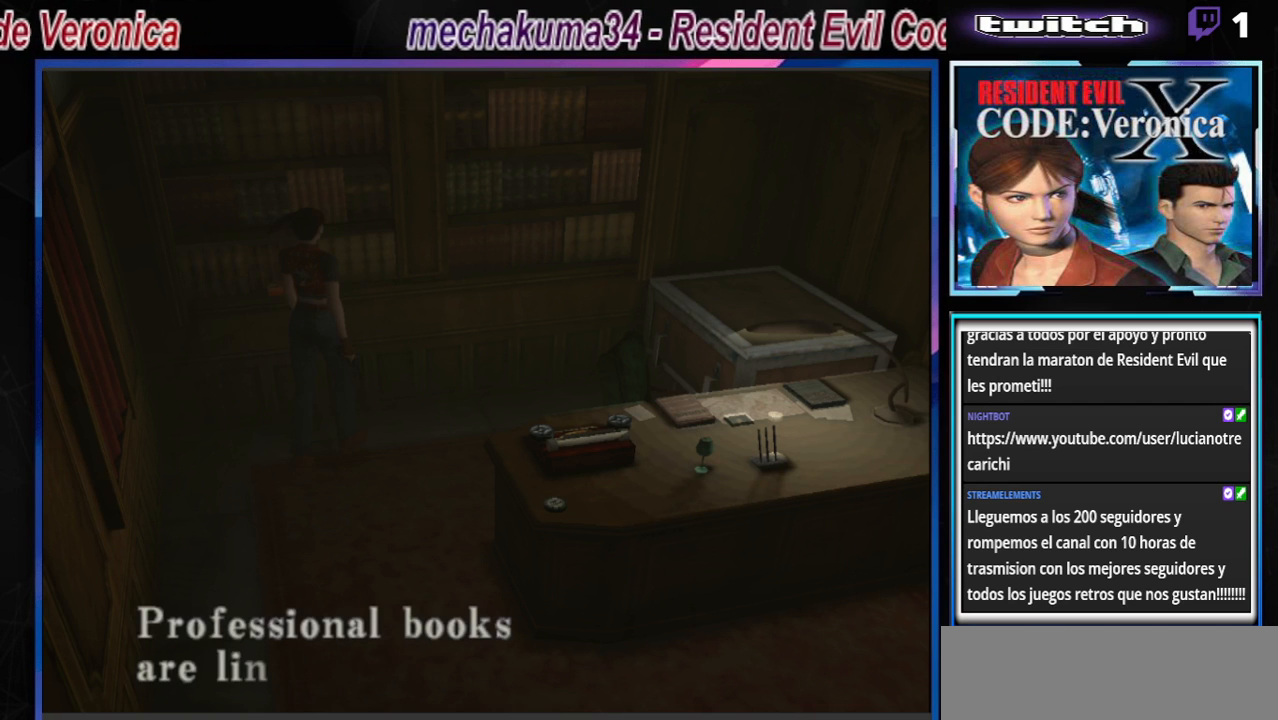
{"buttons": [], "left_stick": "left", "events": [[33, "A", "down"], [167, "A", "up"]]}
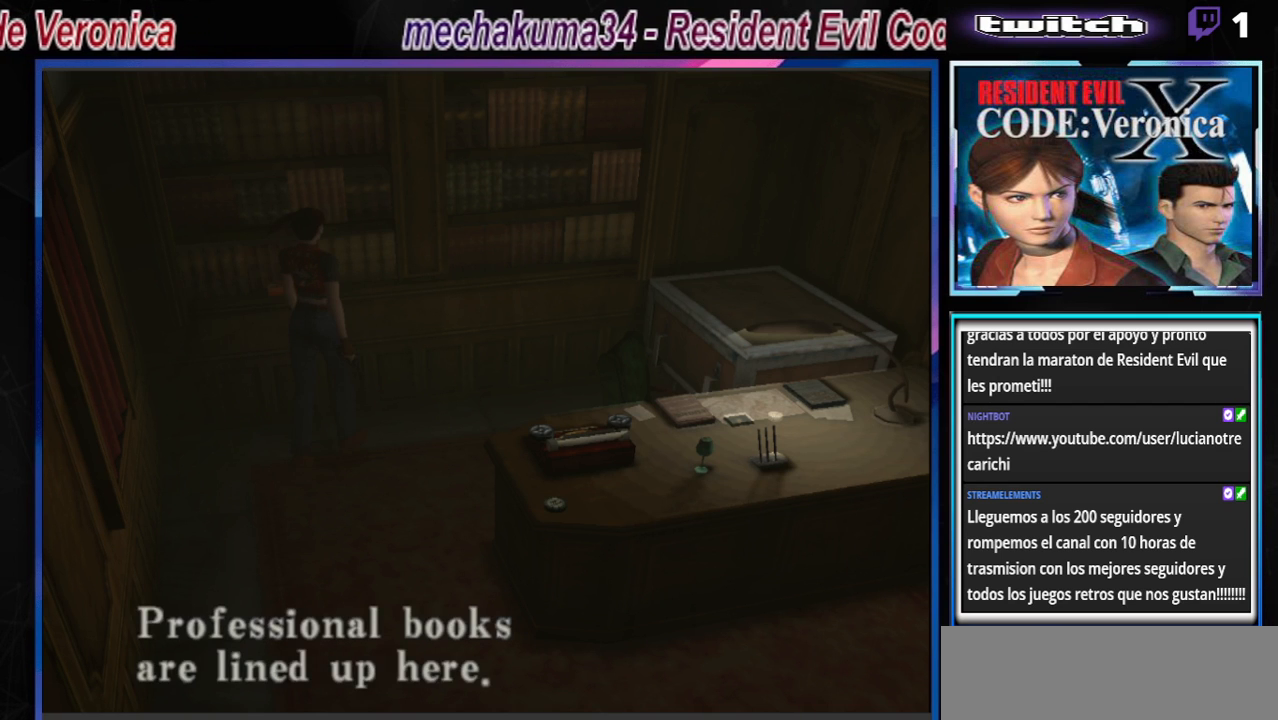
{"buttons": [], "left_stick": "left", "events": [[167, "A", "down"], [267, "A", "up"]]}
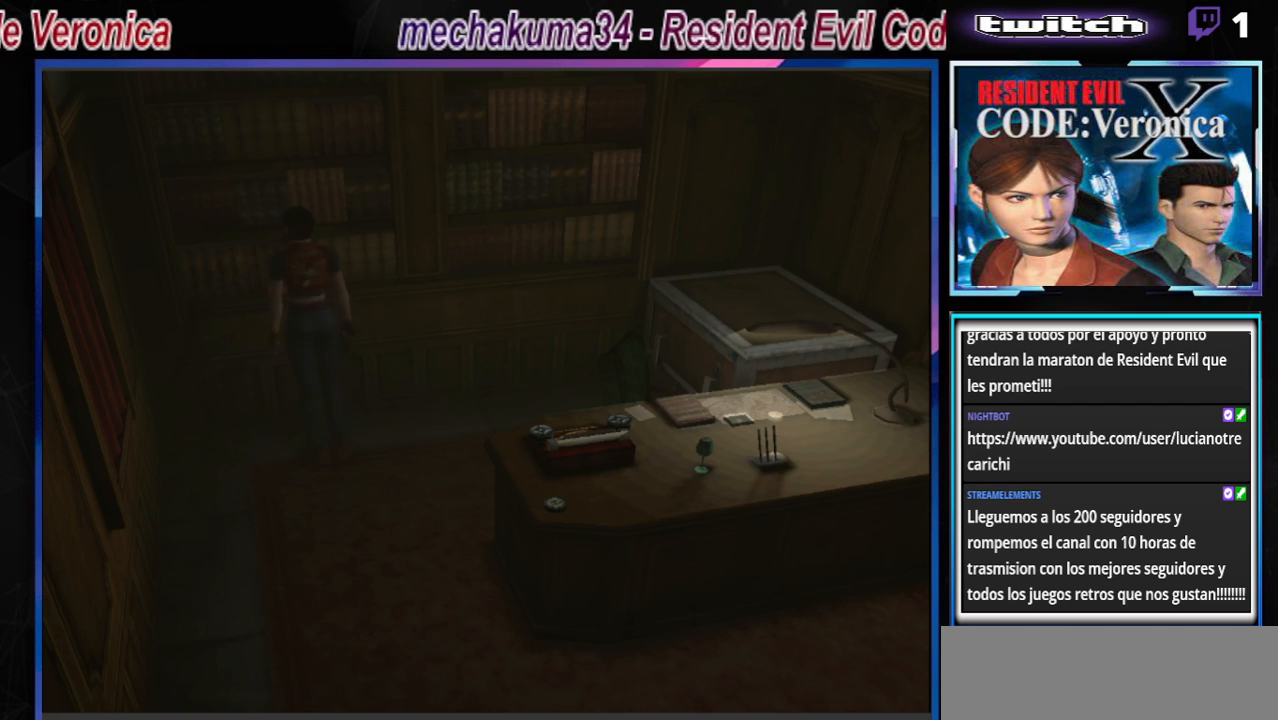
{"buttons": [], "left_stick": "up-right", "events": [[100, "left_stick", "center"], [133, "A", "down"], [233, "A", "up"], [400, "left_stick", "up"], [500, "left_stick", "up-right"]]}
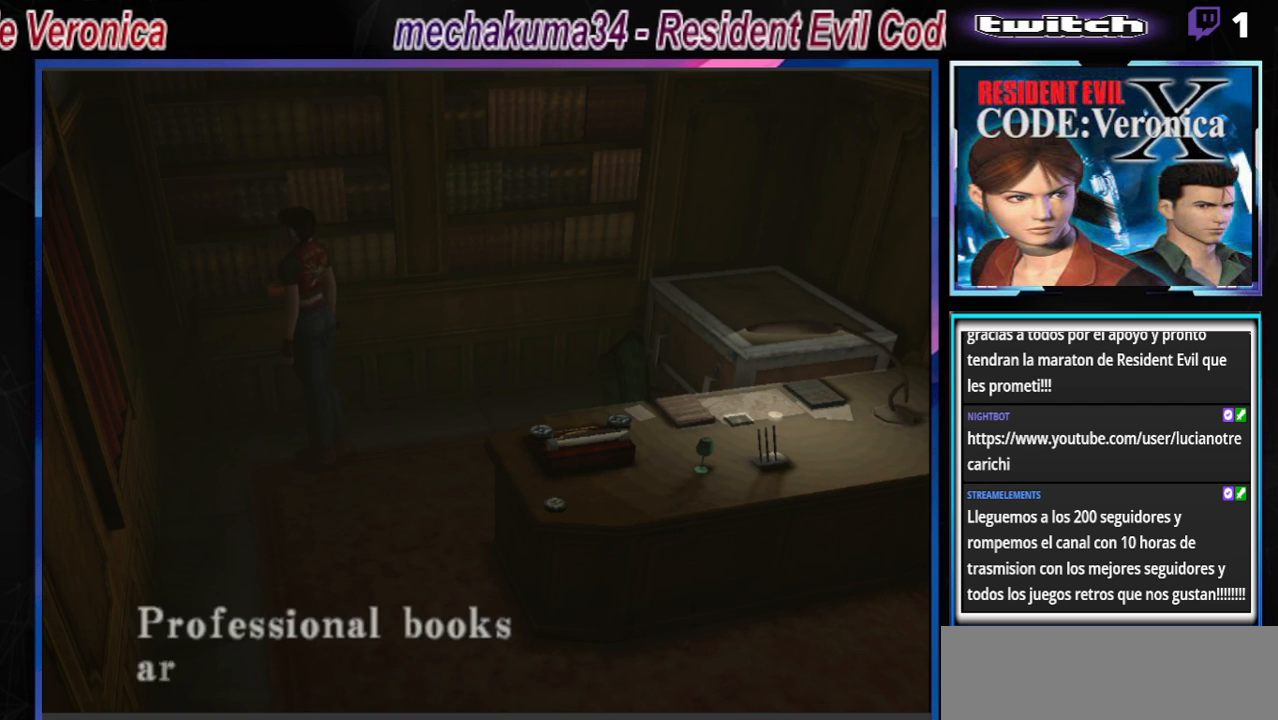
{"buttons": ["A"], "left_stick": "right", "events": [[33, "left_stick", "right"], [67, "A", "down"], [167, "A", "up"], [267, "A", "down"], [367, "A", "up"], [500, "A", "down"]]}
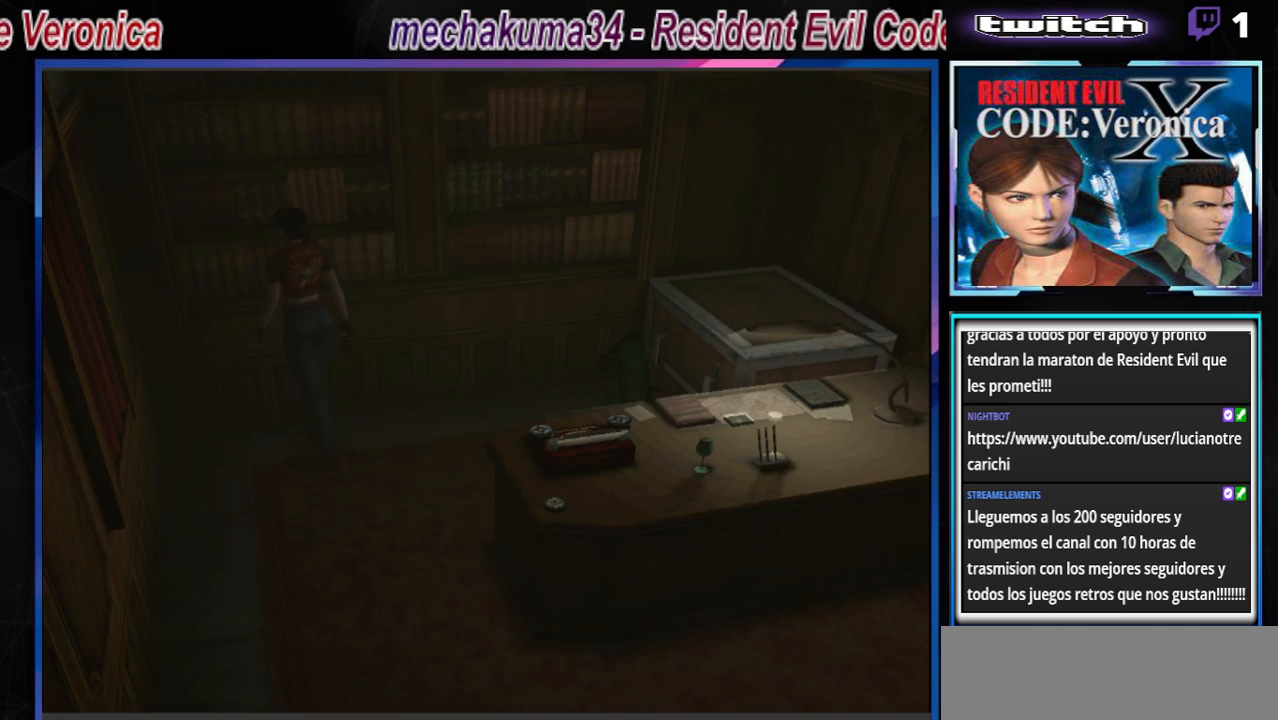
{"buttons": [], "left_stick": "center", "events": [[133, "A", "up"], [233, "left_stick", "center"]]}
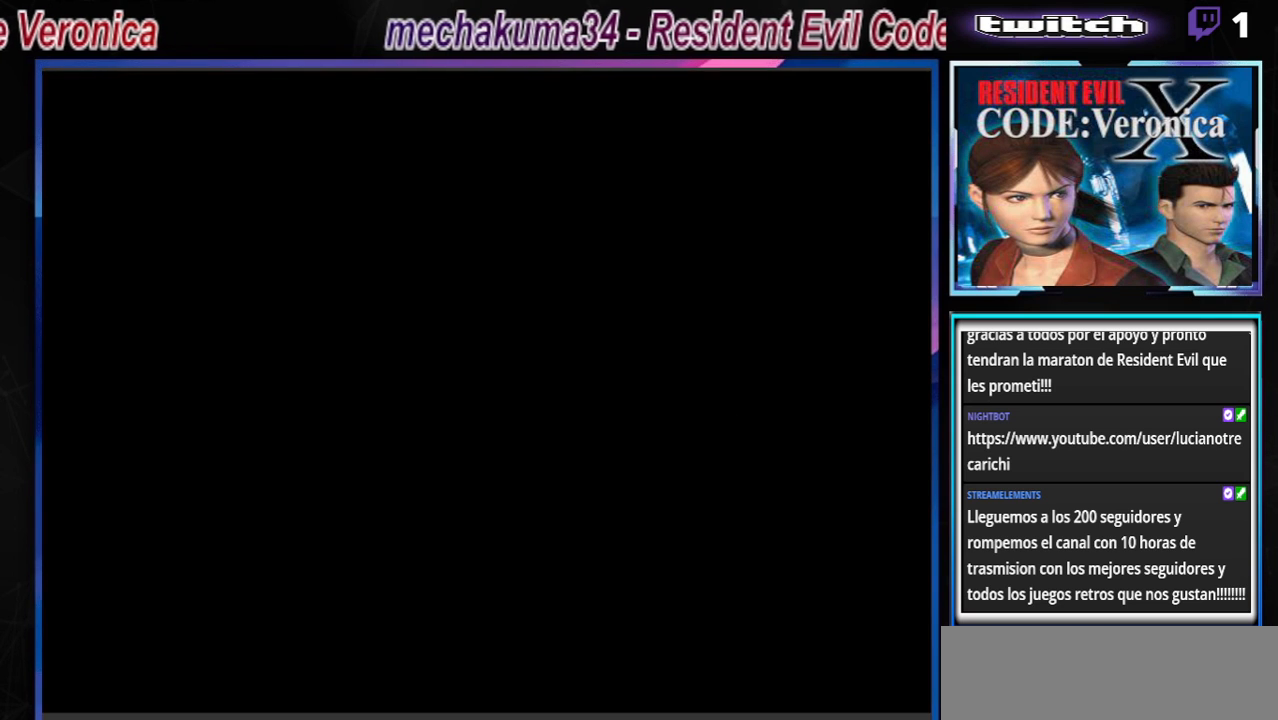
{"buttons": [], "left_stick": "center", "events": [[33, "A", "down"], [167, "A", "up"]]}
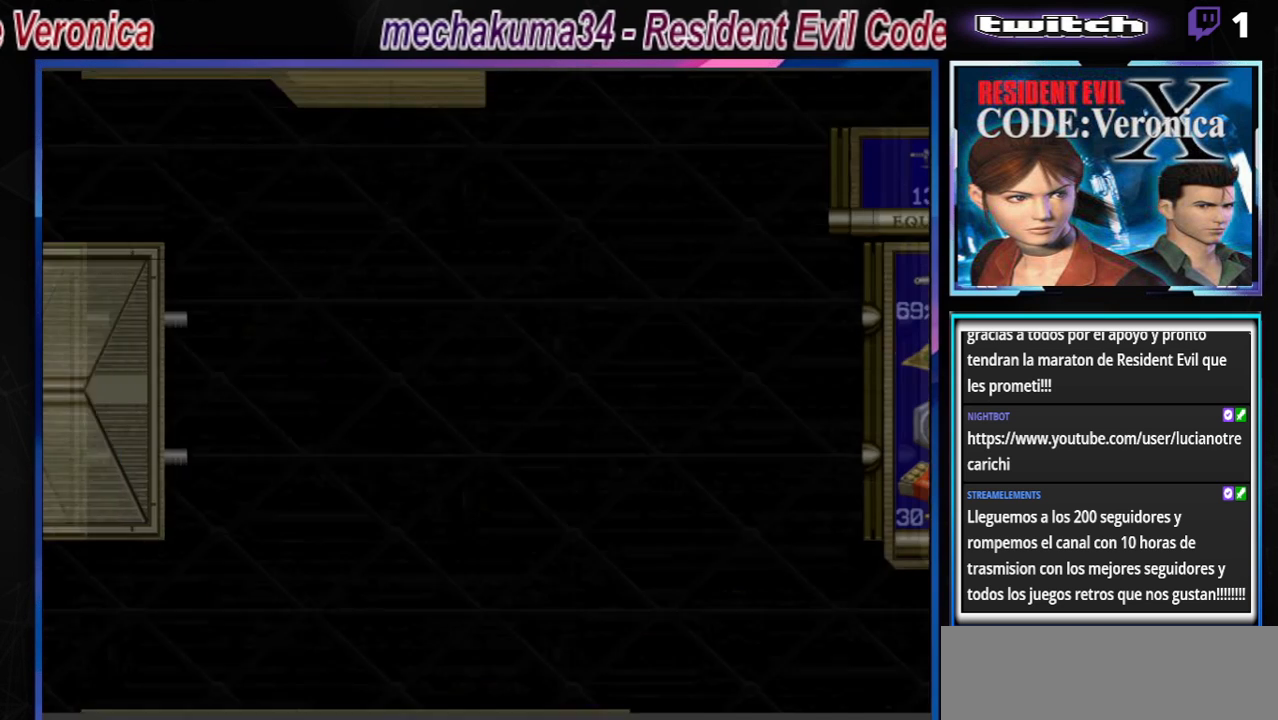
{"buttons": [], "left_stick": "center", "events": [[300, "A", "down"], [400, "A", "up"]]}
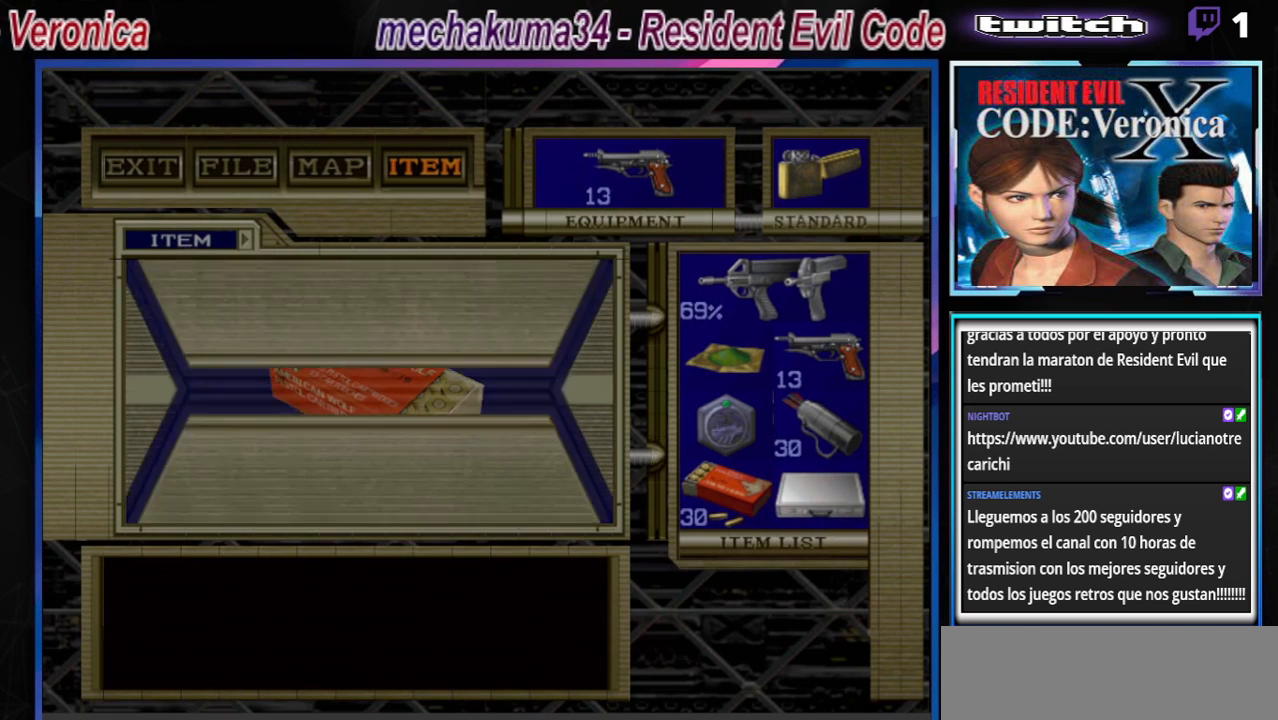
{"buttons": ["A"], "left_stick": "center", "events": [[233, "A", "down"], [333, "A", "up"], [400, "A", "down"]]}
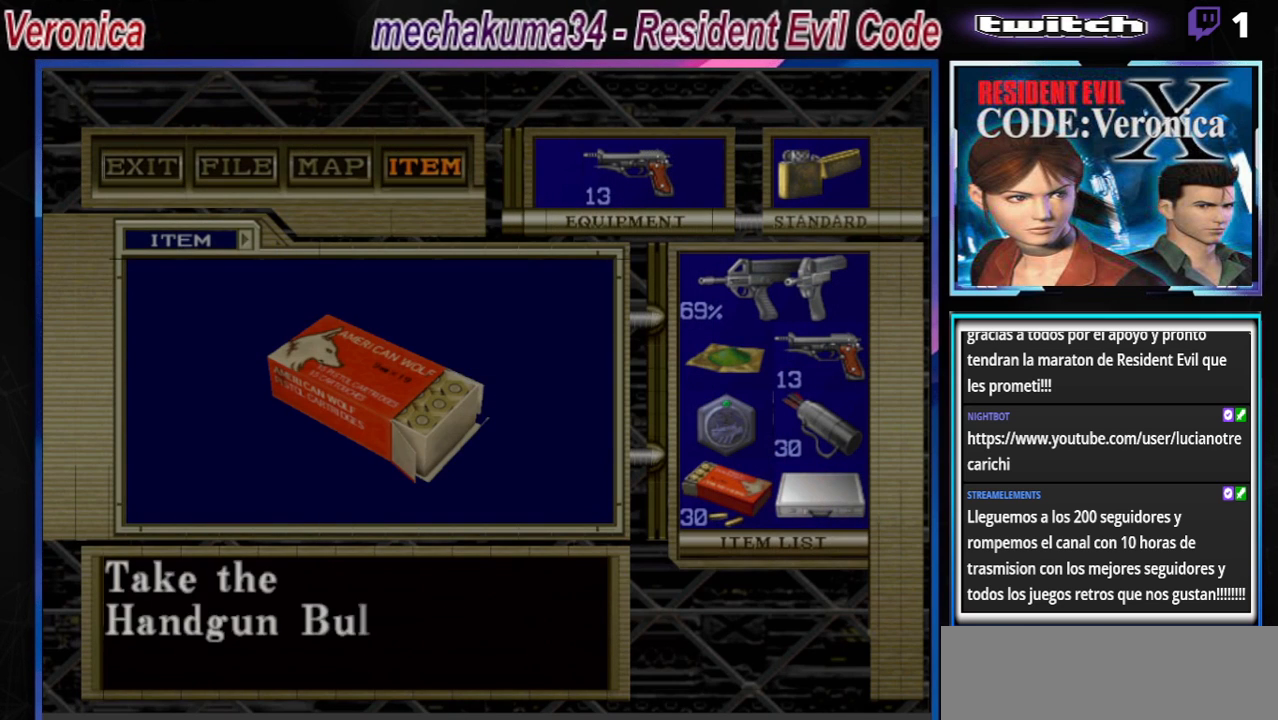
{"buttons": [], "left_stick": "center", "events": [[67, "A", "up"], [167, "A", "down"], [233, "A", "up"], [300, "A", "down"], [333, "A", "up"], [433, "A", "down"], [467, "A", "up"]]}
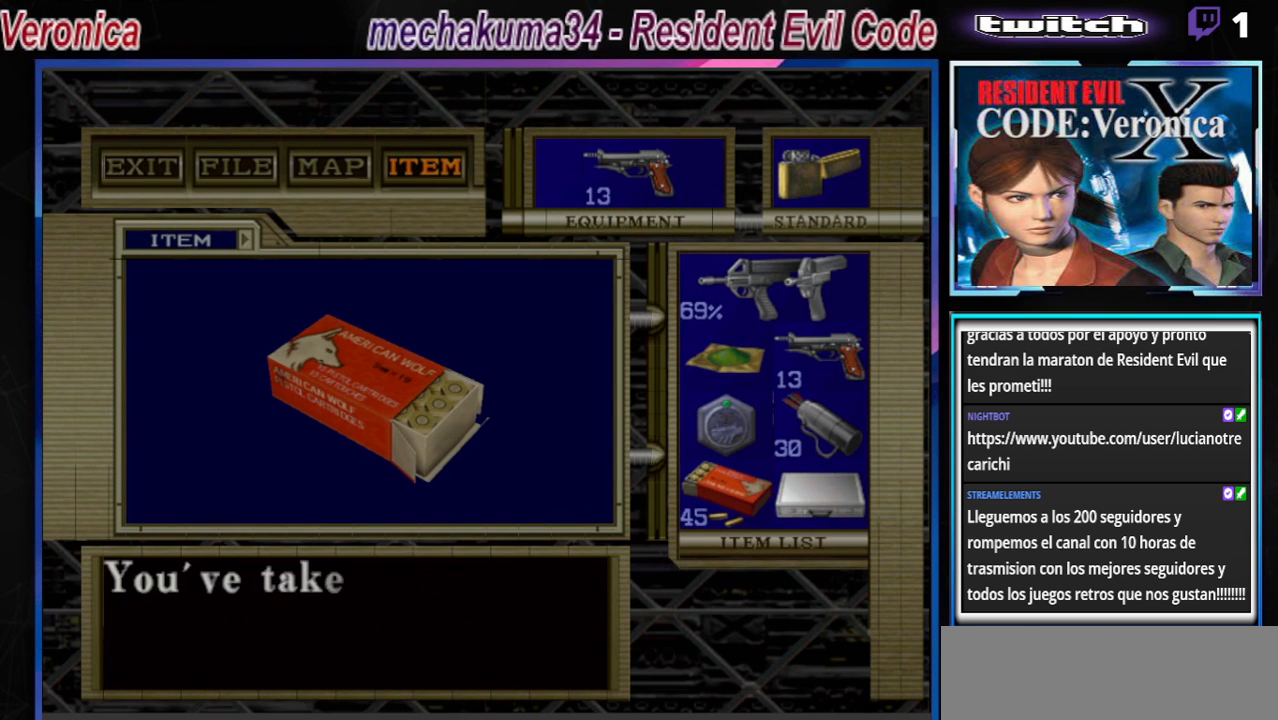
{"buttons": ["A"], "left_stick": "center", "events": [[67, "A", "down"], [133, "A", "up"], [200, "A", "down"], [233, "A", "up"], [333, "A", "down"], [367, "A", "up"], [433, "A", "down"]]}
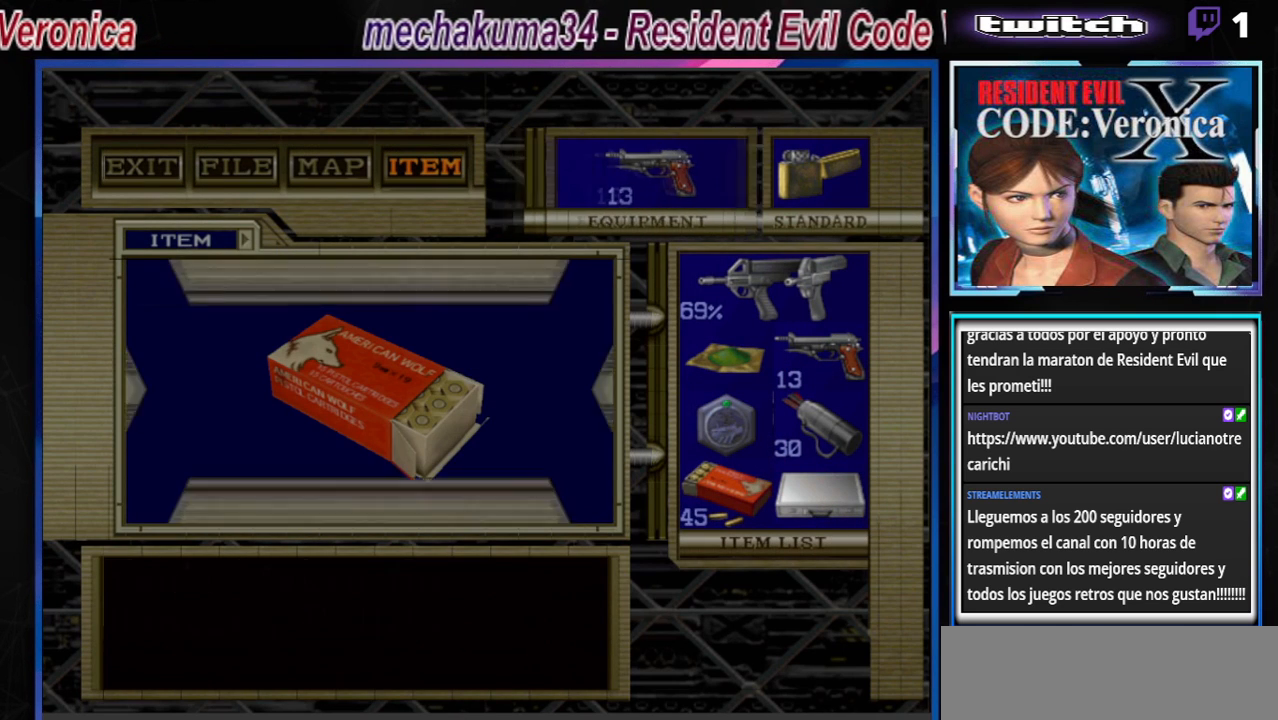
{"buttons": ["B"], "left_stick": "right", "events": [[33, "A", "up"], [233, "left_stick", "right"], [300, "B", "down"]]}
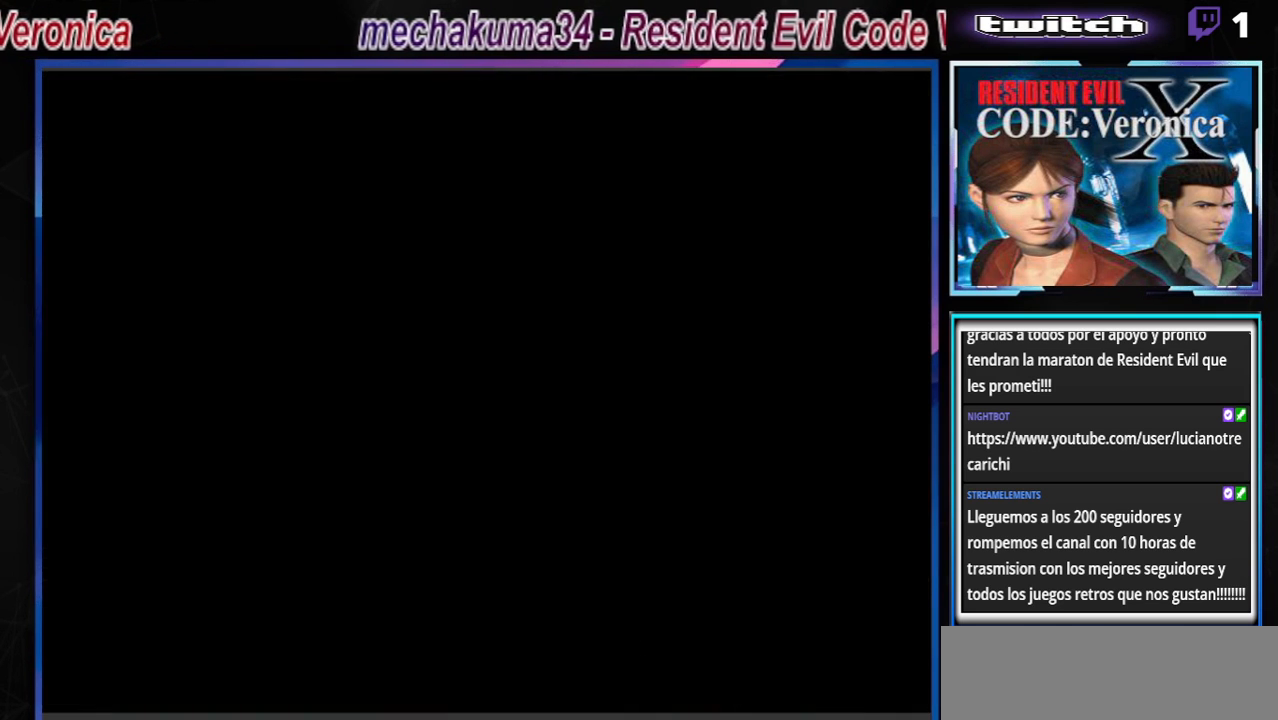
{"buttons": ["B"], "left_stick": "right", "events": []}
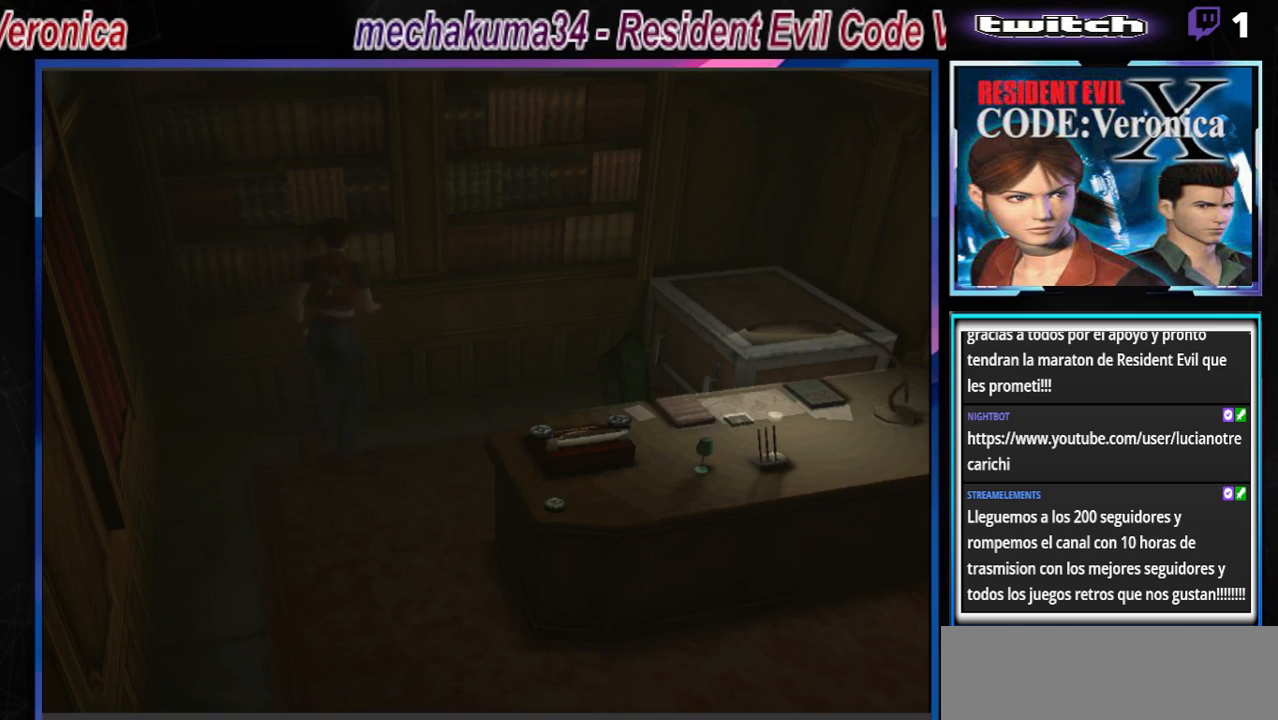
{"buttons": ["A", "B"], "left_stick": "up", "events": [[200, "left_stick", "up-right"], [300, "left_stick", "up"], [433, "A", "down"]]}
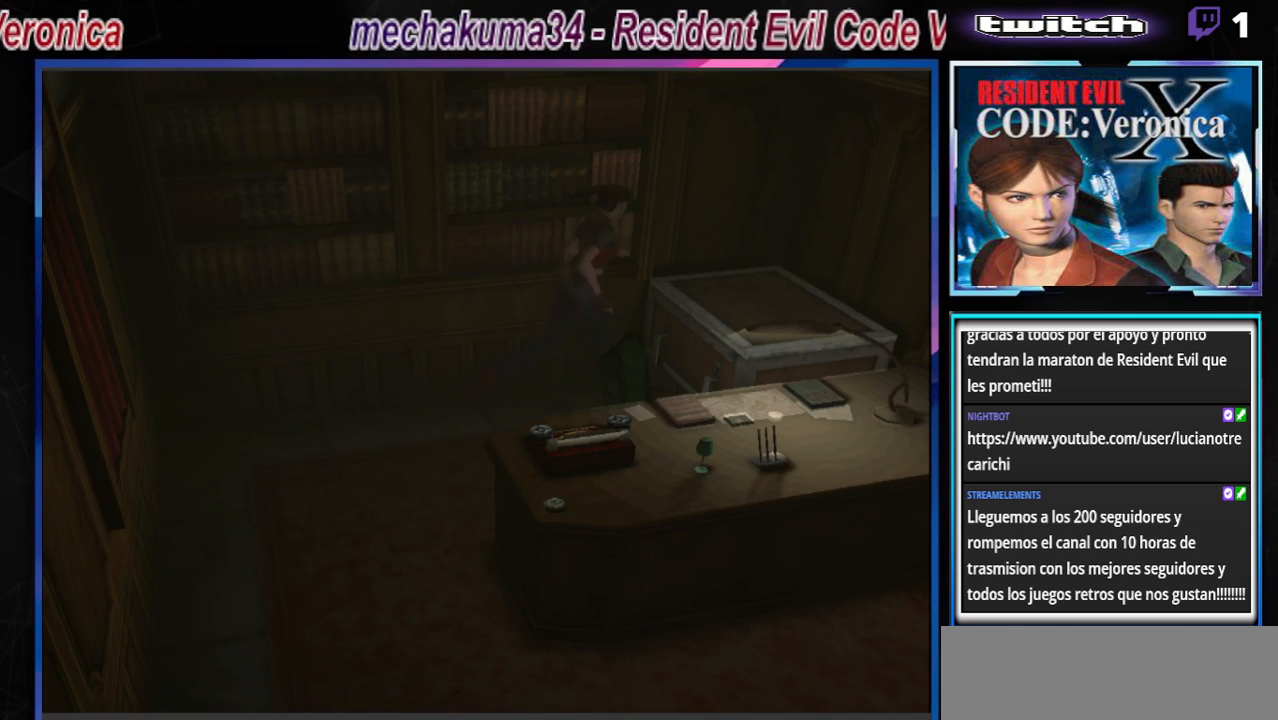
{"buttons": ["B"], "left_stick": "right", "events": [[100, "A", "up"], [133, "A", "down"], [300, "A", "up"], [367, "A", "down"], [400, "left_stick", "right"], [500, "A", "up"]]}
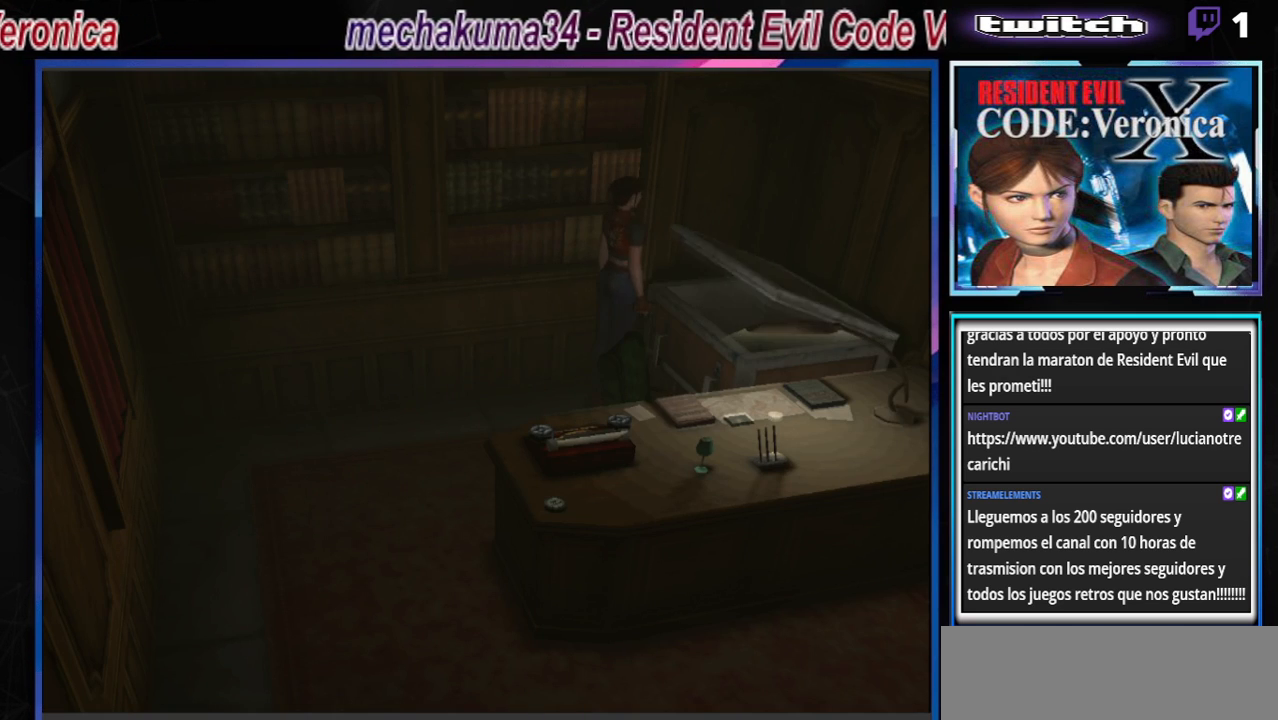
{"buttons": ["A"], "left_stick": "center", "events": [[100, "B", "up"], [233, "left_stick", "center"], [333, "A", "down"]]}
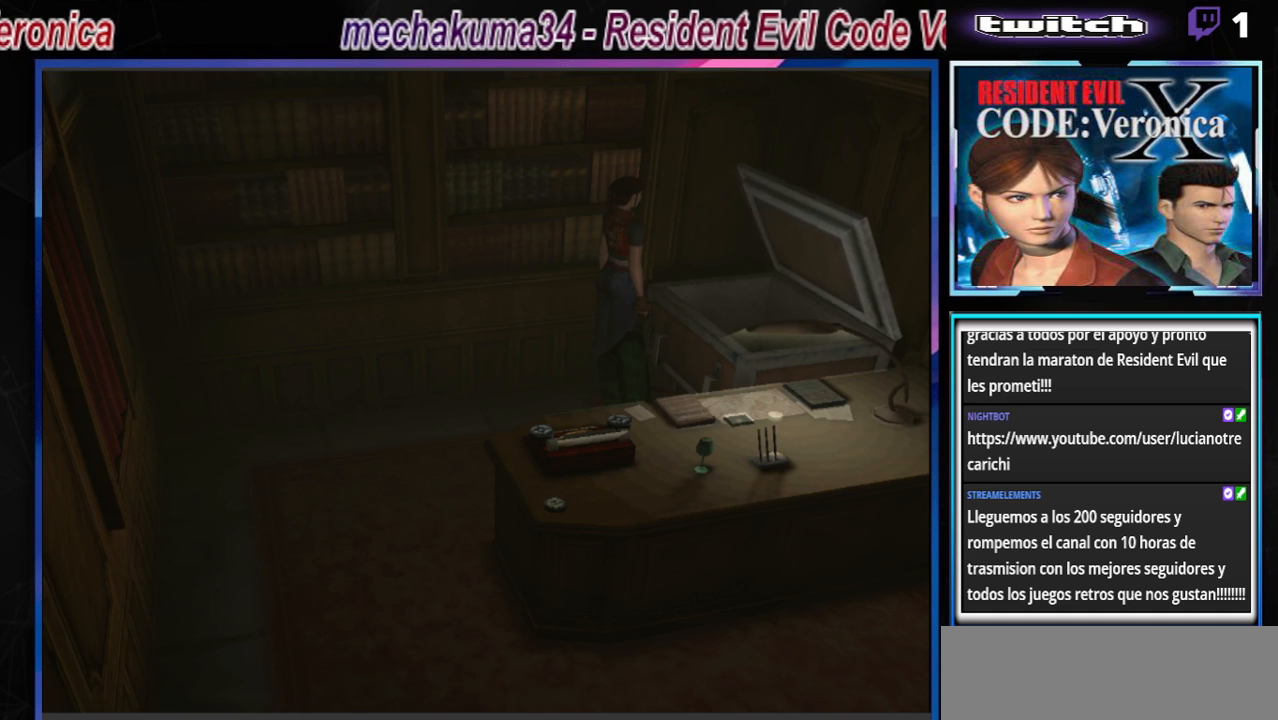
{"buttons": ["A"], "left_stick": "center", "events": [[33, "A", "up"], [500, "A", "down"]]}
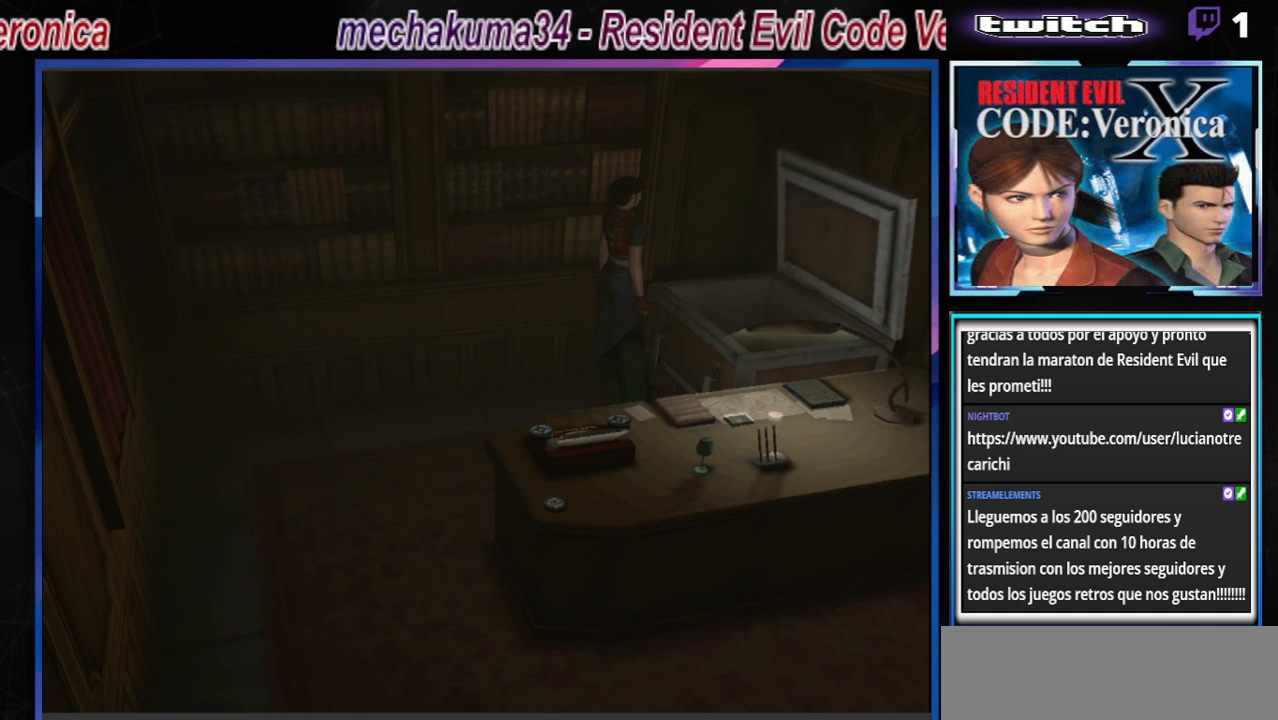
{"buttons": [], "left_stick": "center", "events": [[200, "A", "up"]]}